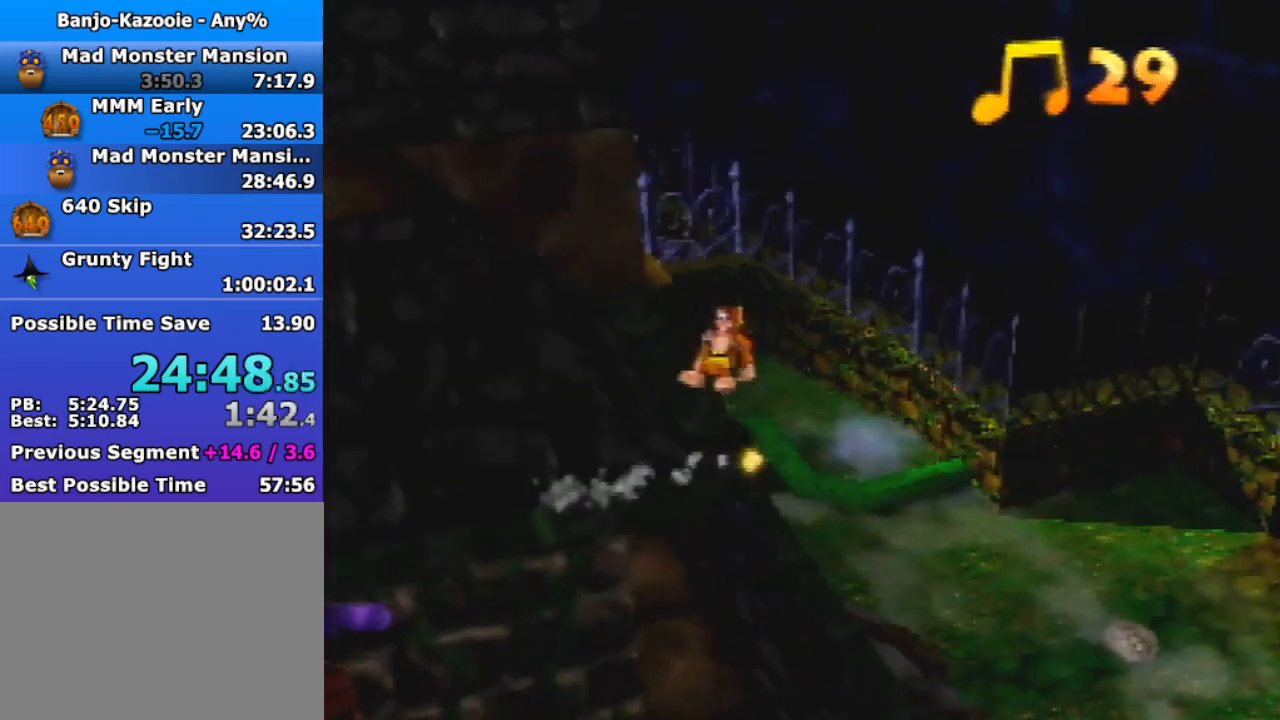
Gameplay with a controller (Nintendo layout); each line is a JSON object with the inputs held at the frame after it. "events" lists button and stick changes between this image and that frame as [ms after this image, input, new state], when the widget could be followed in between. Not read: L3 R3.
{"buttons": ["A", "Z"], "left_stick": "up-left", "events": [[433, "left_stick", "up-left"]]}
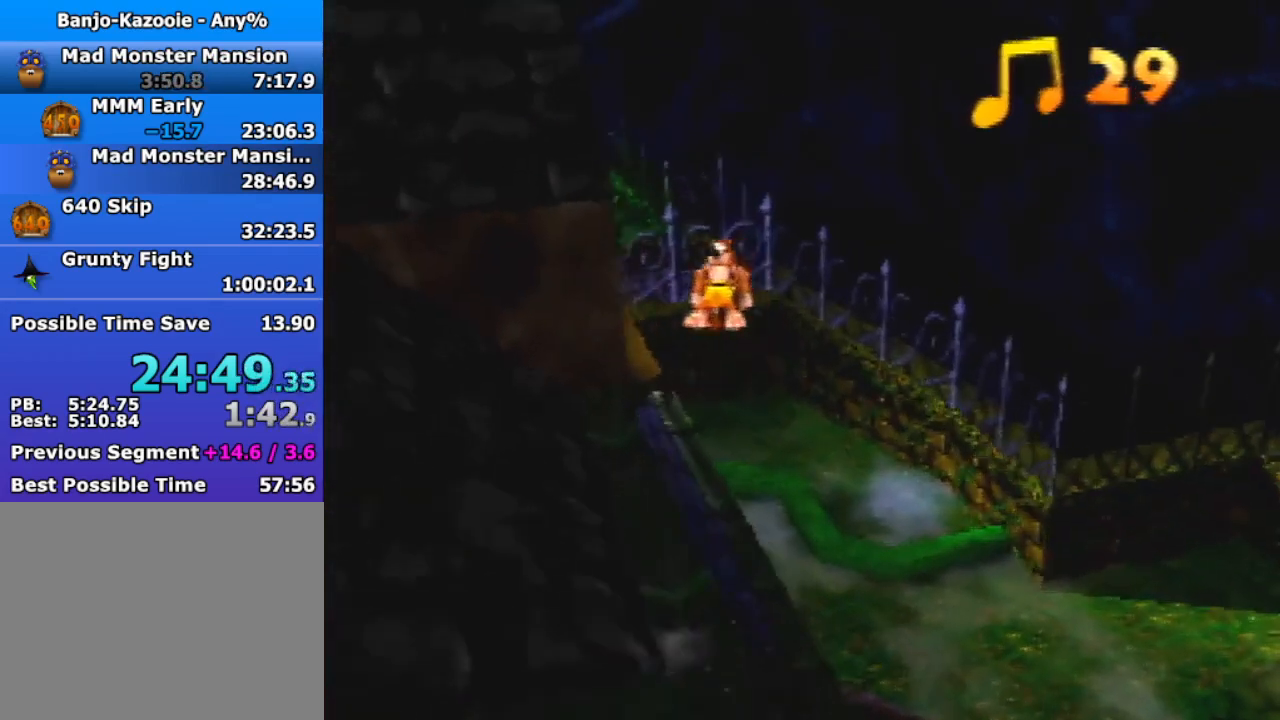
{"buttons": ["Z"], "left_stick": "up-left", "events": [[333, "A", "up"]]}
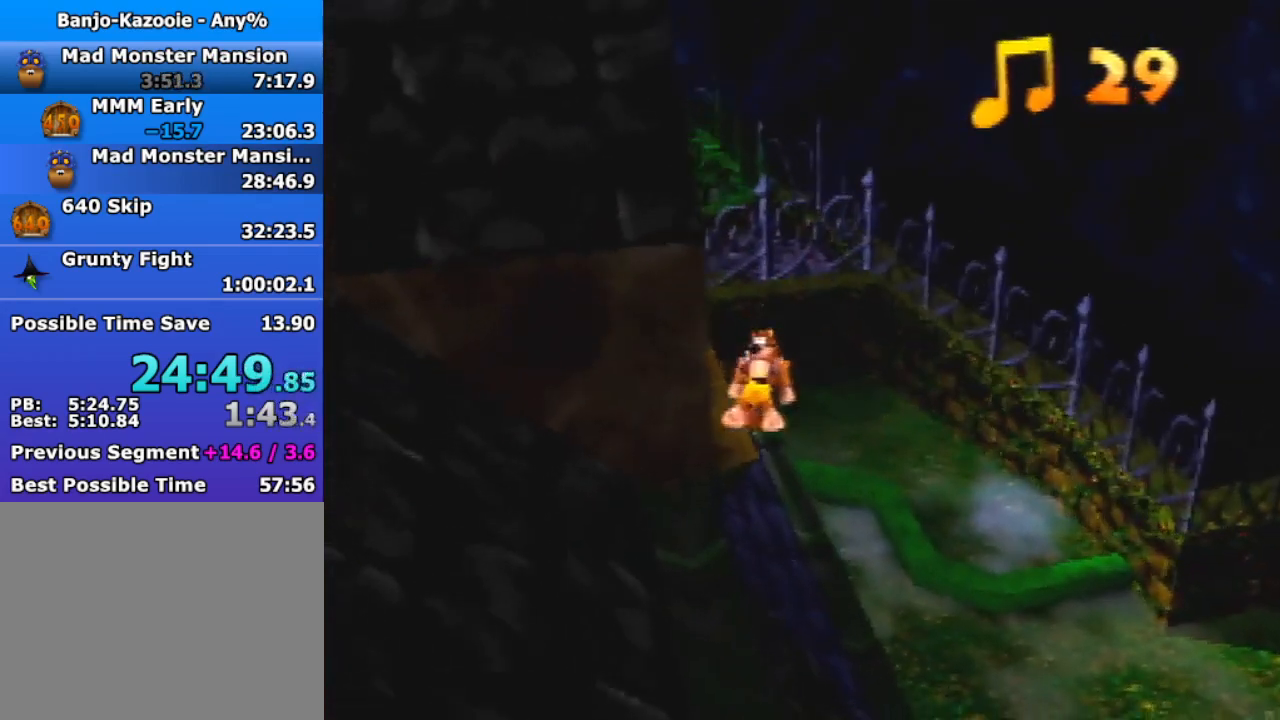
{"buttons": ["A"], "left_stick": "left", "events": [[33, "Z", "up"], [67, "left_stick", "left"], [100, "B", "down"], [267, "B", "up"], [433, "A", "down"]]}
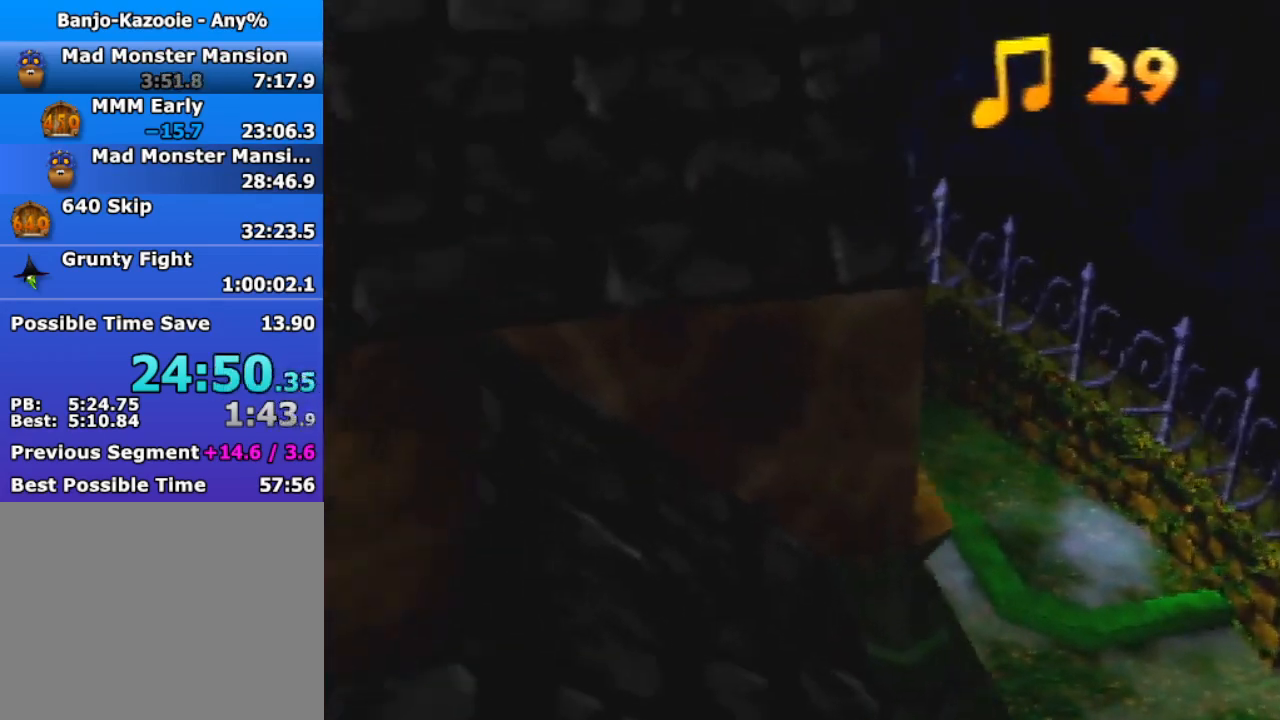
{"buttons": [], "left_stick": "left", "events": [[100, "A", "up"]]}
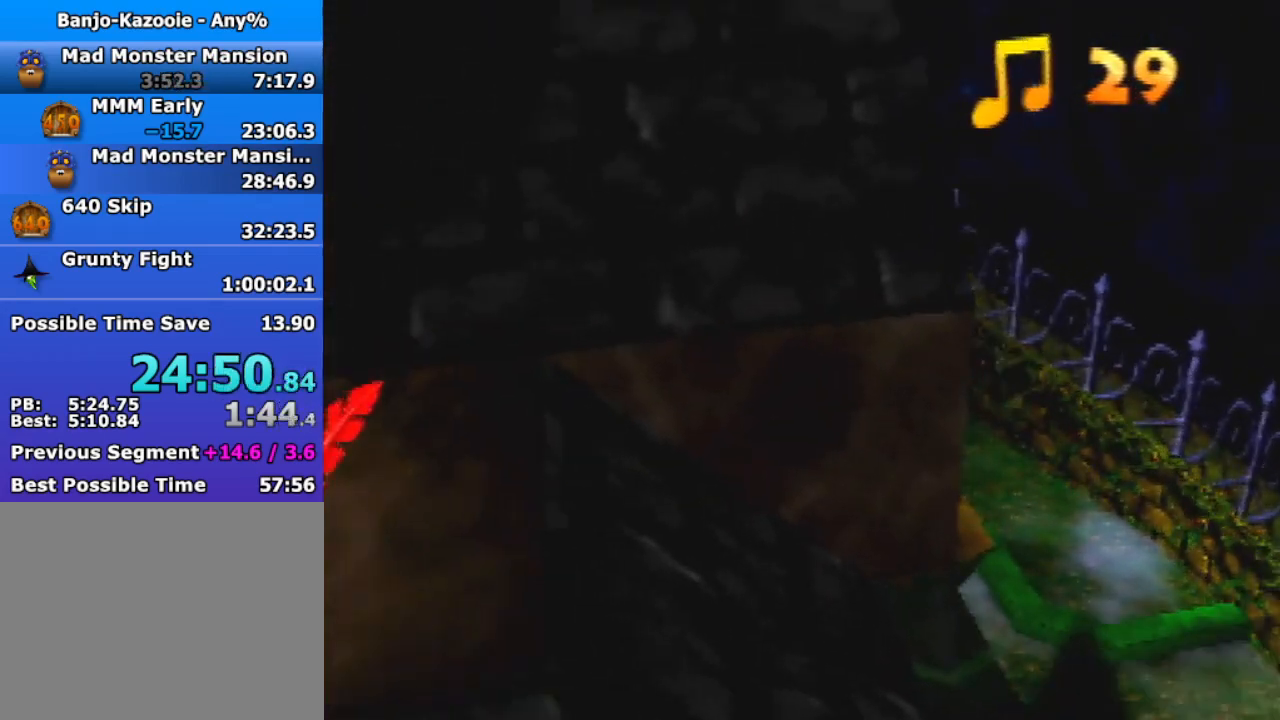
{"buttons": ["Z"], "left_stick": "down", "events": [[133, "A", "down"], [167, "B", "down"], [167, "R1", "down"], [267, "Z", "down"], [267, "left_stick", "center"], [333, "B", "up"], [333, "R1", "up"], [367, "A", "up"], [500, "left_stick", "down"]]}
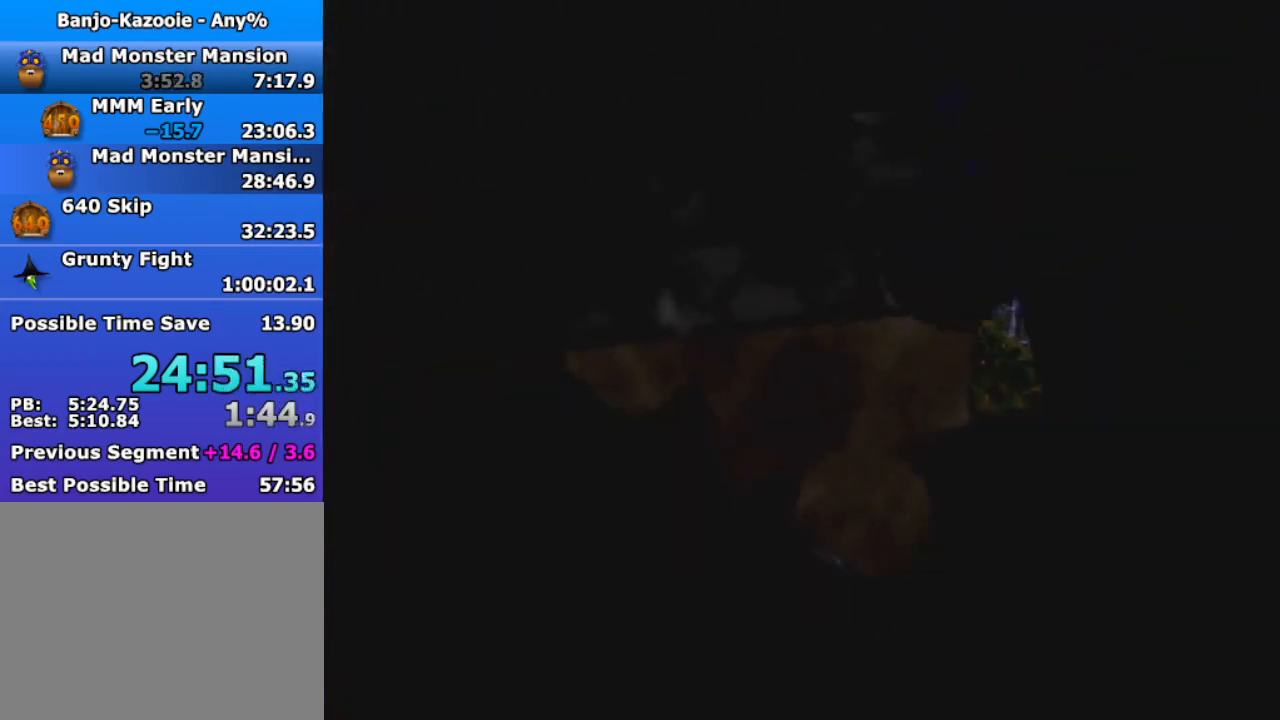
{"buttons": ["Z"], "left_stick": "down", "events": []}
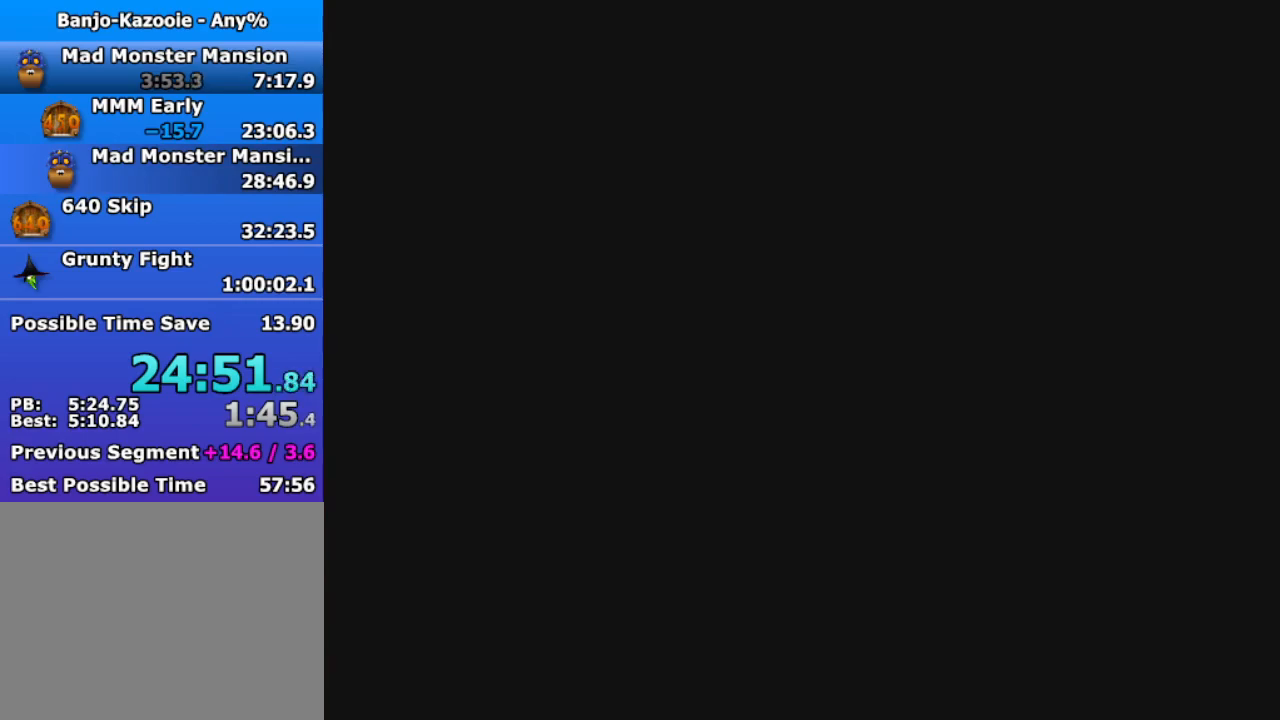
{"buttons": ["Z", "C_LEFT"], "left_stick": "down", "events": [[133, "C_LEFT", "down"], [200, "C_LEFT", "up"], [300, "C_LEFT", "down"], [367, "C_LEFT", "up"], [433, "C_LEFT", "down"]]}
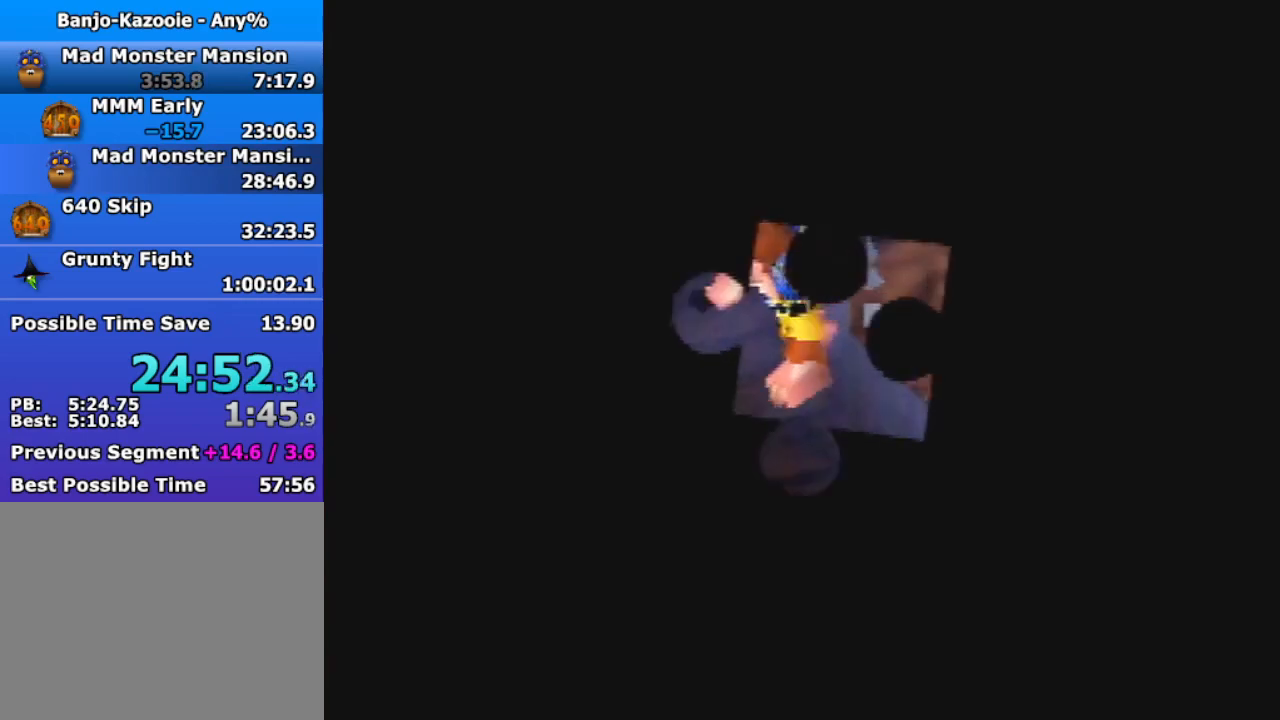
{"buttons": ["Z"], "left_stick": "down", "events": [[33, "C_LEFT", "up"], [100, "C_LEFT", "down"], [167, "C_LEFT", "up"], [433, "C_LEFT", "down"], [500, "C_LEFT", "up"]]}
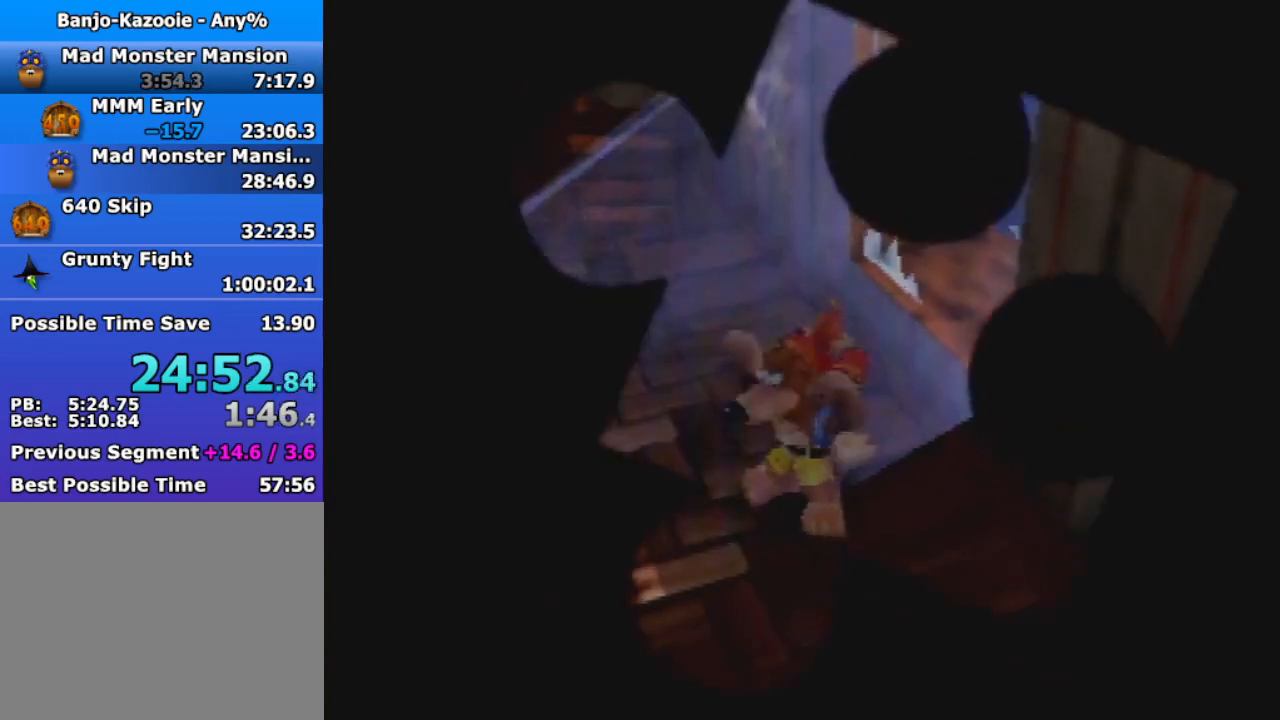
{"buttons": ["A", "Z"], "left_stick": "down", "events": [[400, "A", "down"]]}
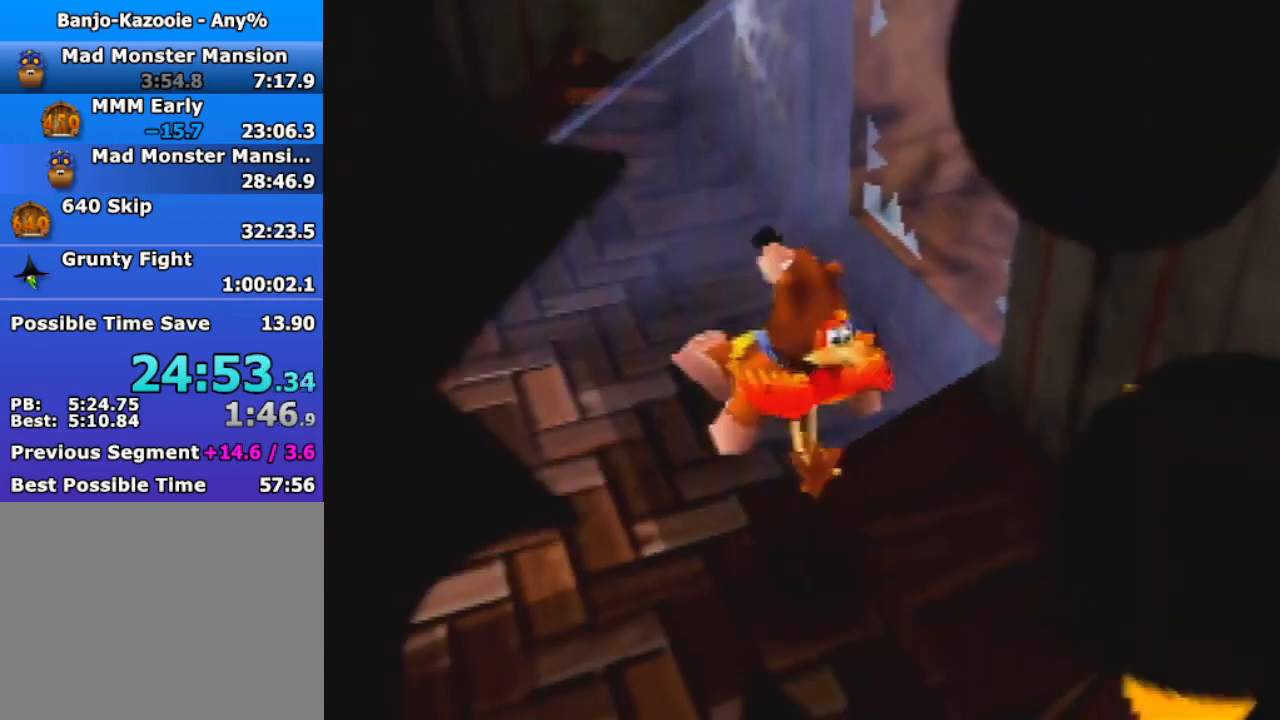
{"buttons": ["A", "Z"], "left_stick": "left", "events": [[33, "left_stick", "down-right"], [267, "A", "up"], [400, "left_stick", "left"], [467, "A", "down"]]}
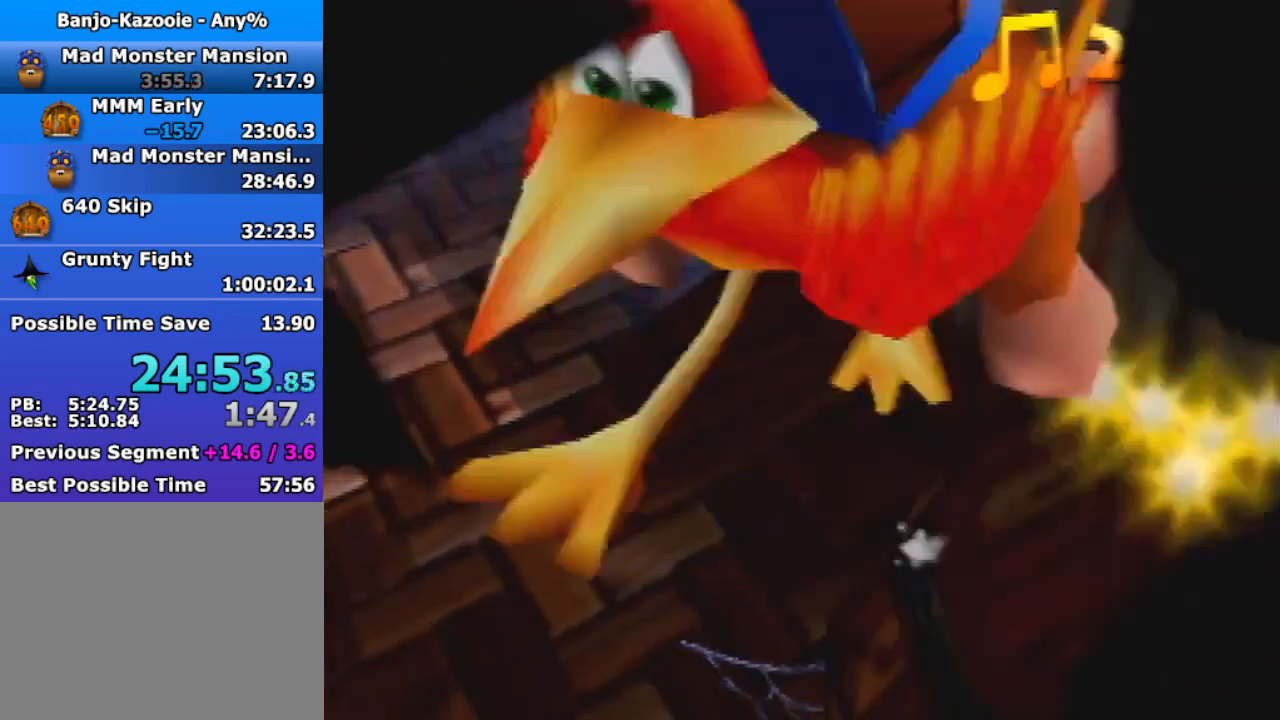
{"buttons": ["Z"], "left_stick": "up-left", "events": [[67, "A", "up"], [433, "left_stick", "up-left"]]}
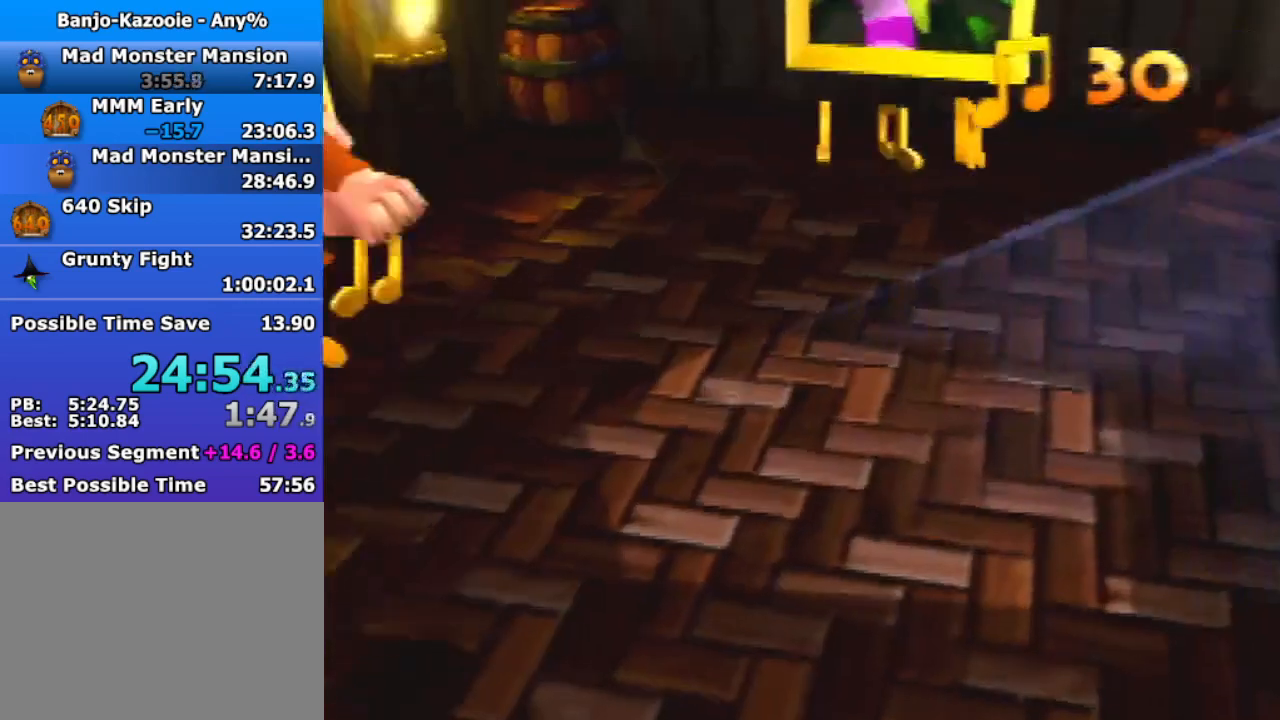
{"buttons": ["Z"], "left_stick": "up-right", "events": [[300, "left_stick", "up"], [400, "left_stick", "up-right"]]}
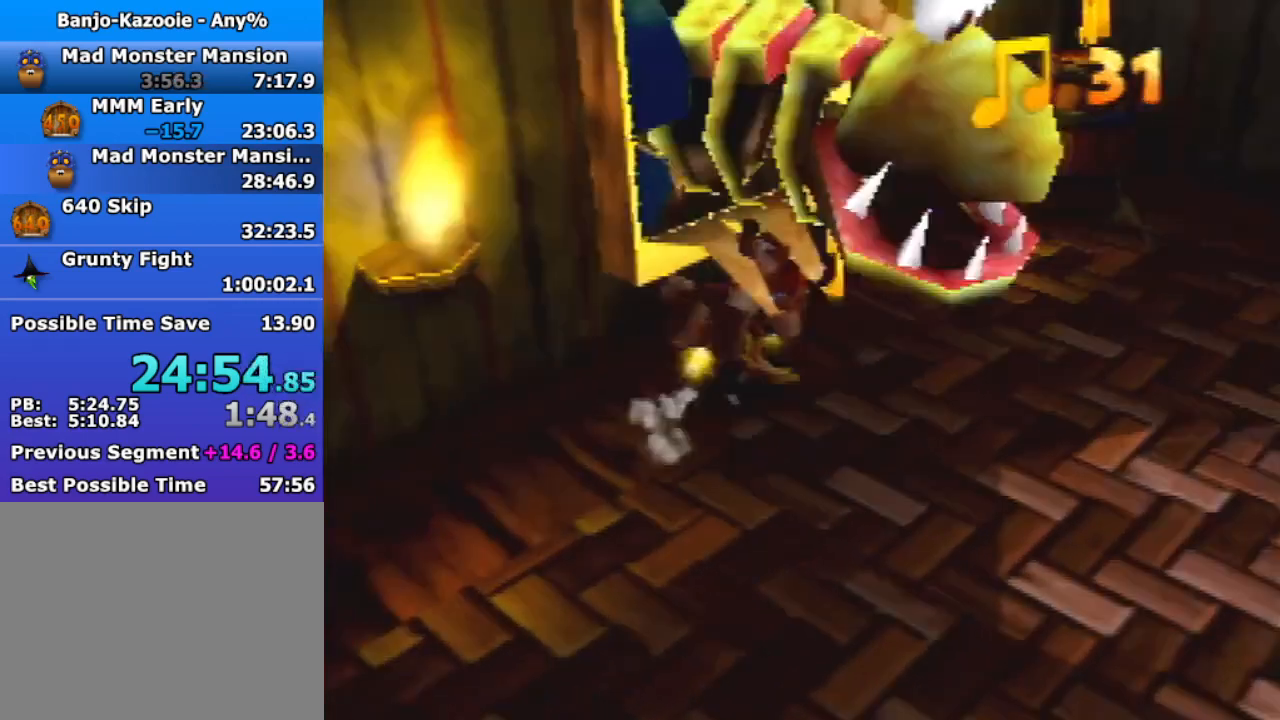
{"buttons": ["A", "Z"], "left_stick": "up-right", "events": [[500, "A", "down"]]}
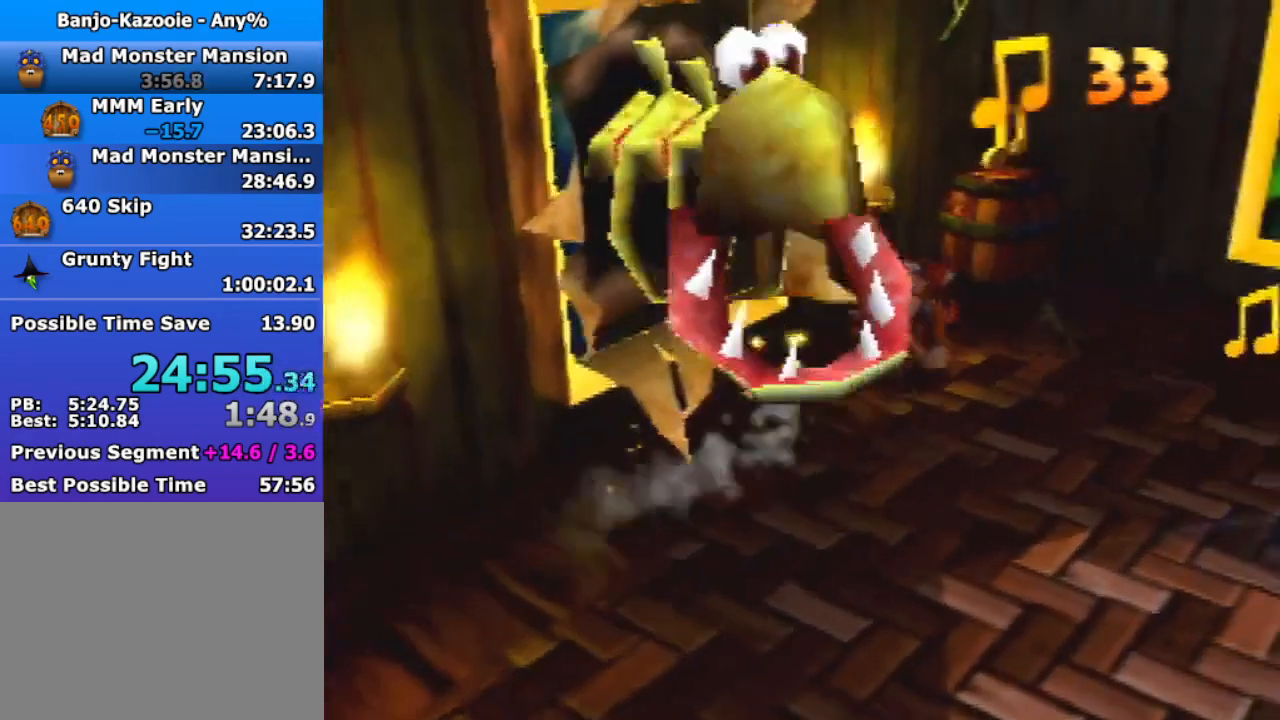
{"buttons": ["Z"], "left_stick": "down-right", "events": [[33, "A", "up"], [300, "left_stick", "down-right"]]}
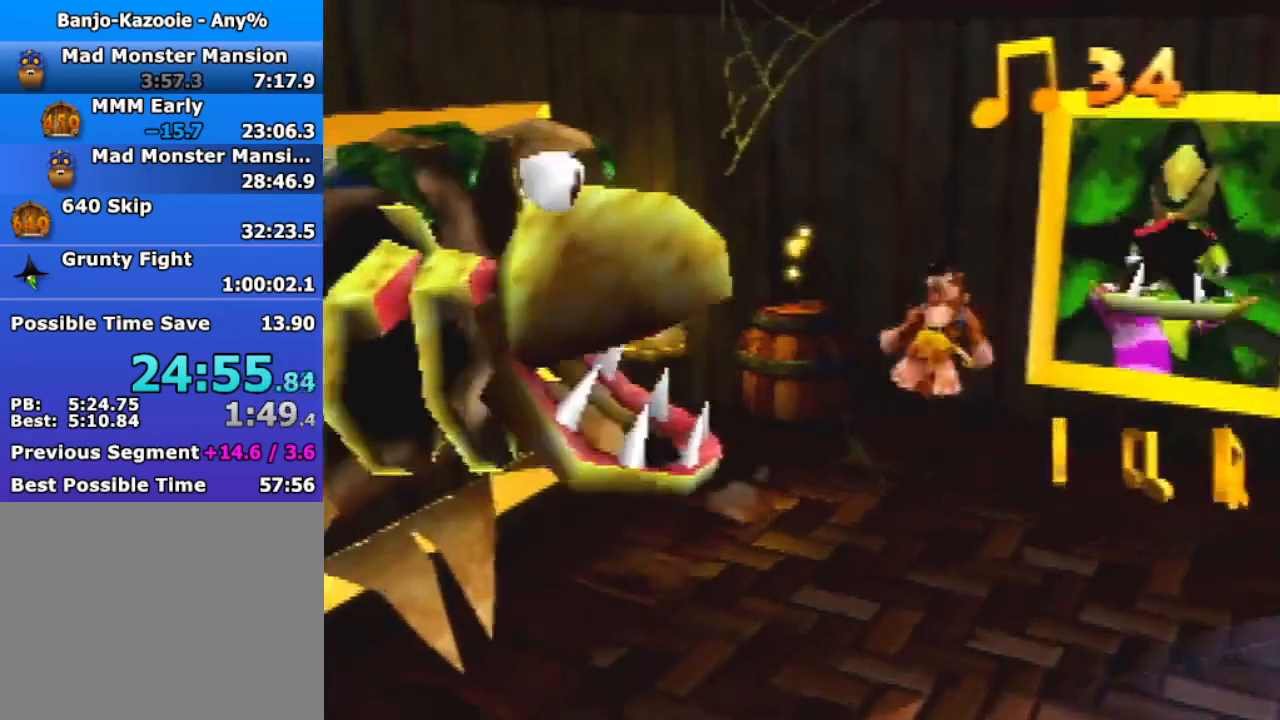
{"buttons": ["A", "Z"], "left_stick": "right", "events": [[333, "left_stick", "right"], [467, "A", "down"]]}
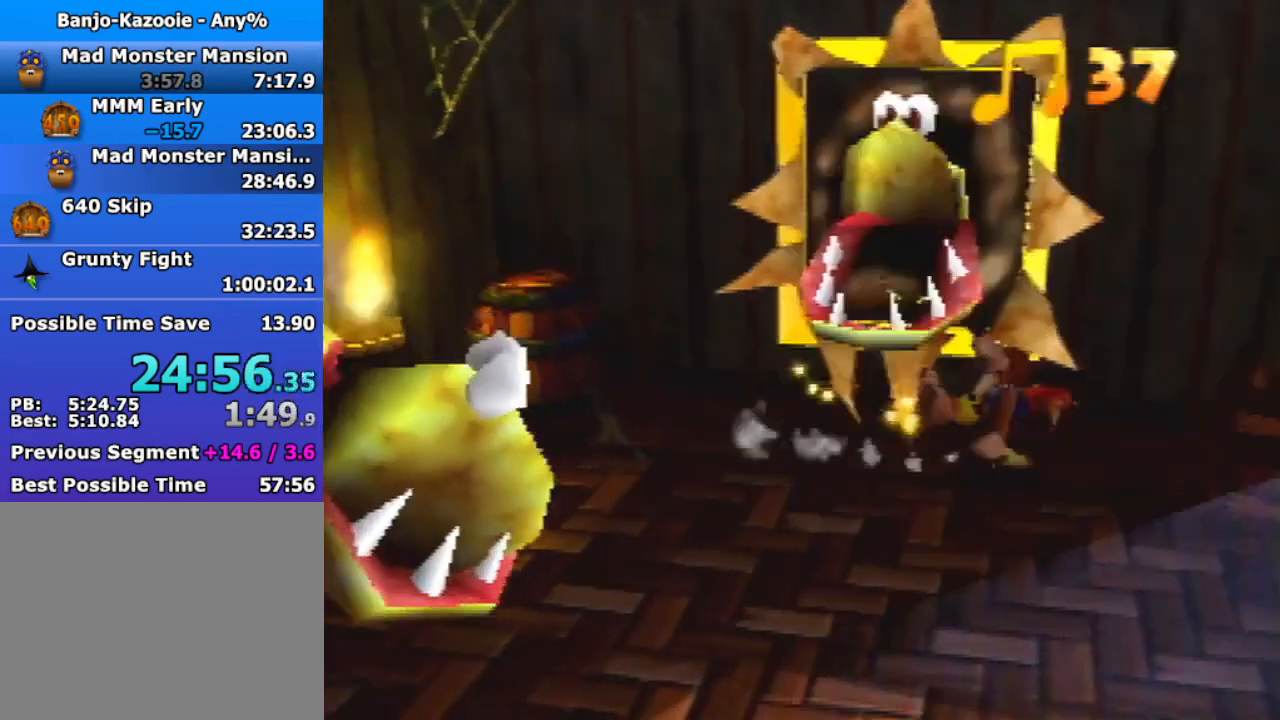
{"buttons": ["A", "Z"], "left_stick": "down", "events": [[233, "A", "up"], [300, "left_stick", "down"], [400, "A", "down"]]}
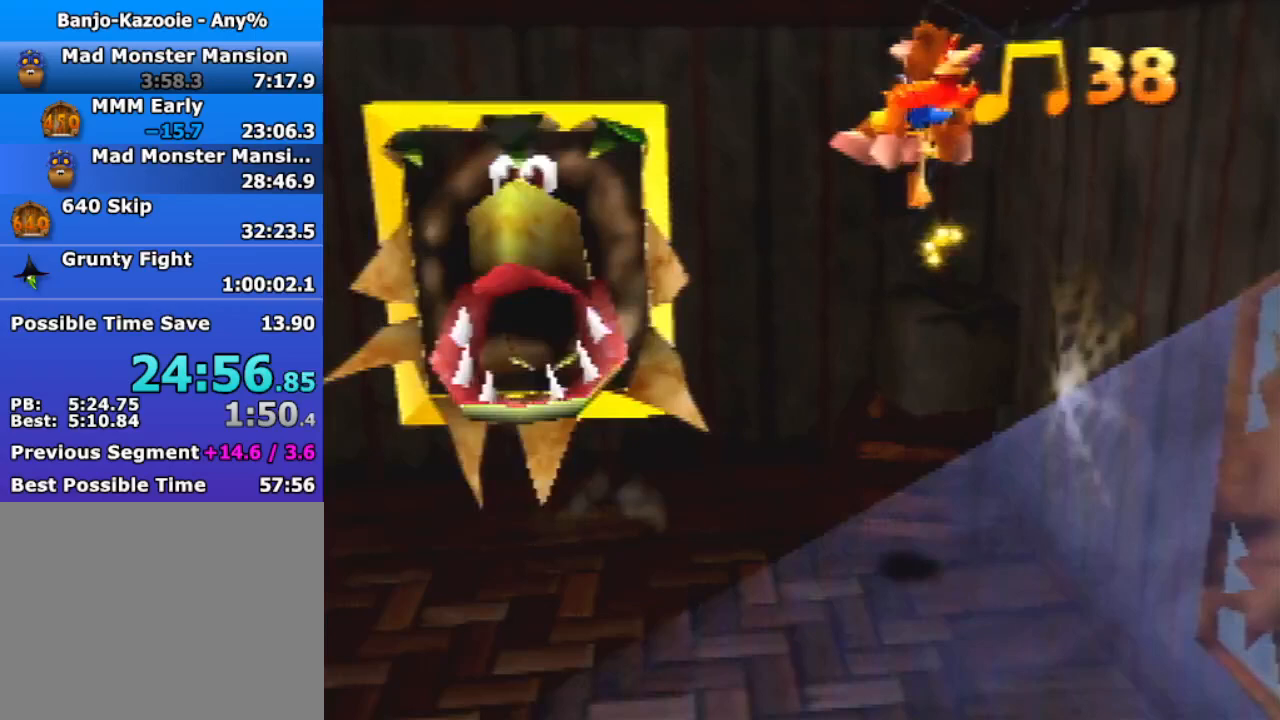
{"buttons": ["Z"], "left_stick": "up-right", "events": [[200, "left_stick", "down-right"], [233, "A", "up"], [300, "left_stick", "right"], [467, "left_stick", "up-right"]]}
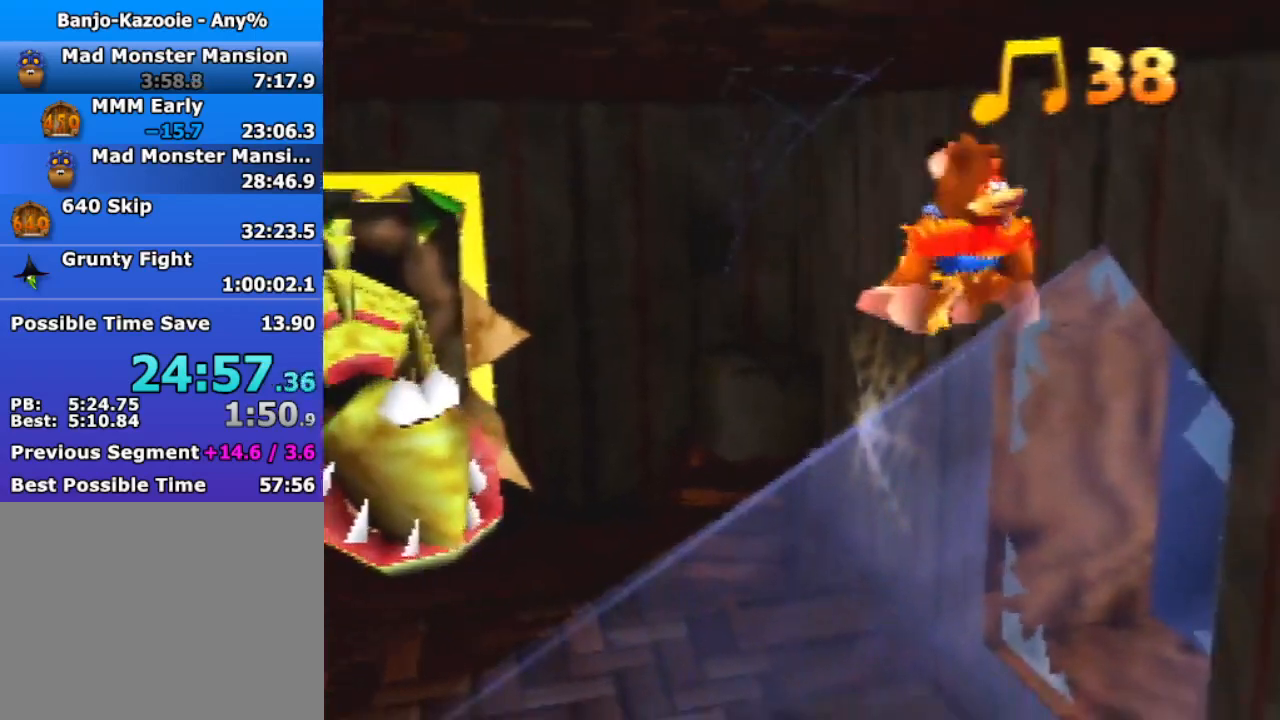
{"buttons": ["A", "B", "R1", "Z"], "left_stick": "center", "events": [[333, "left_stick", "up"], [400, "A", "down"], [433, "B", "down"], [467, "R1", "down"], [467, "left_stick", "center"]]}
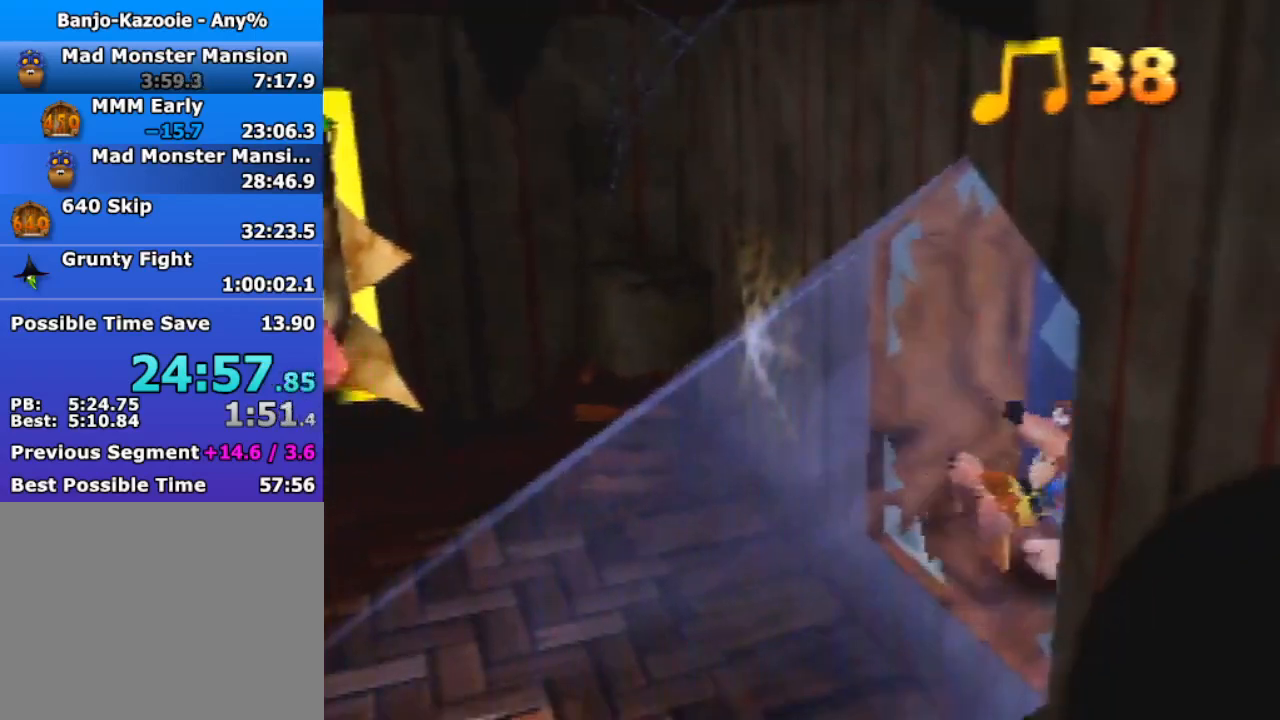
{"buttons": ["Z"], "left_stick": "center", "events": [[67, "A", "up"], [67, "B", "up"], [67, "R1", "up"]]}
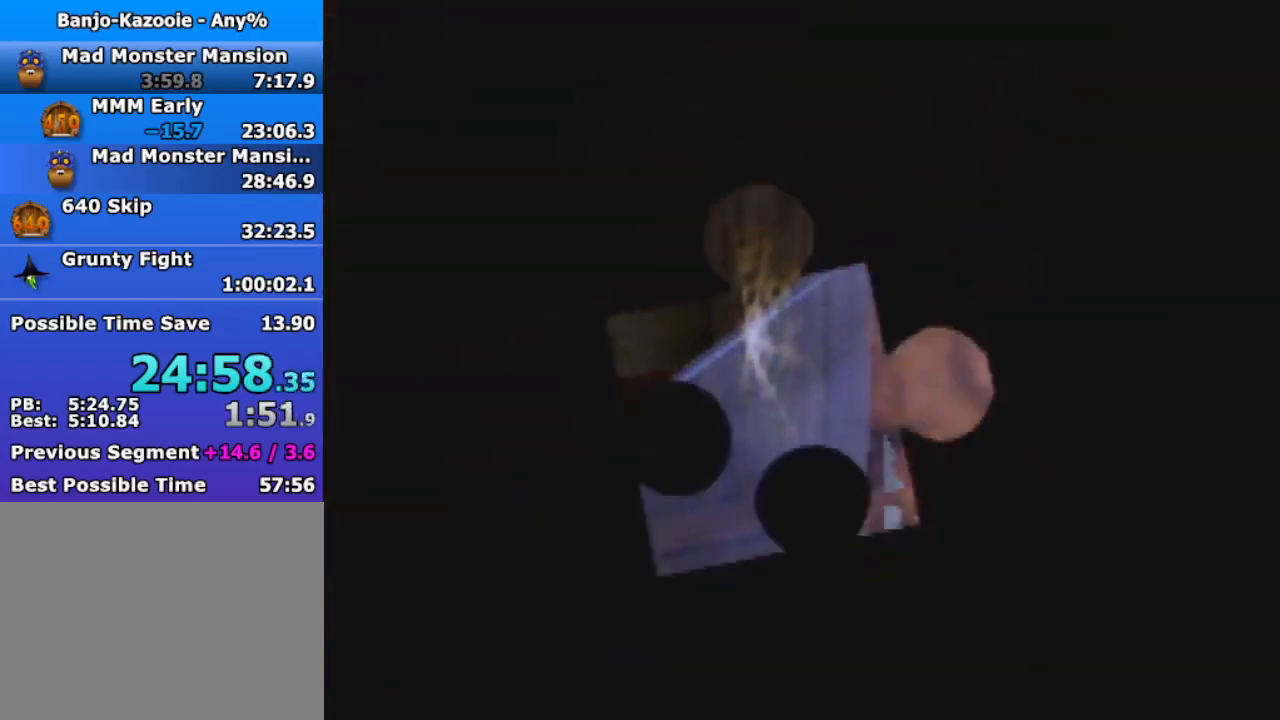
{"buttons": ["Z"], "left_stick": "center", "events": []}
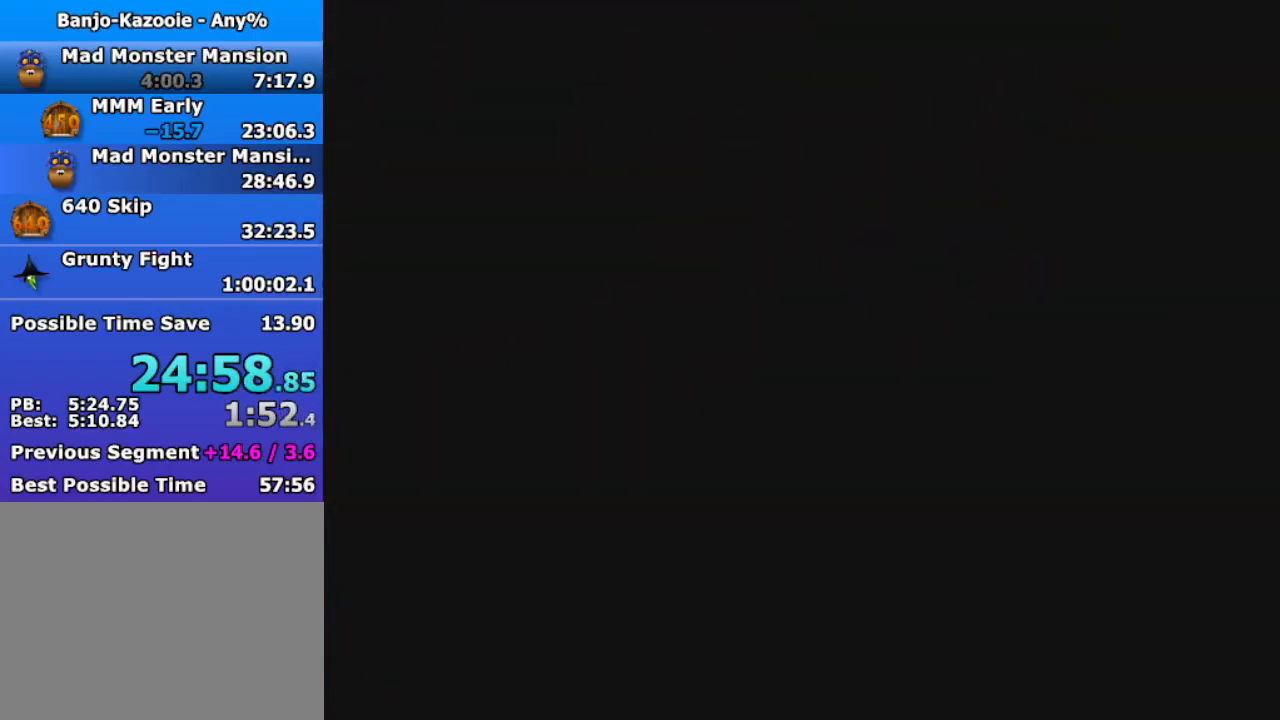
{"buttons": ["R1", "Z"], "left_stick": "center", "events": [[100, "R1", "down"]]}
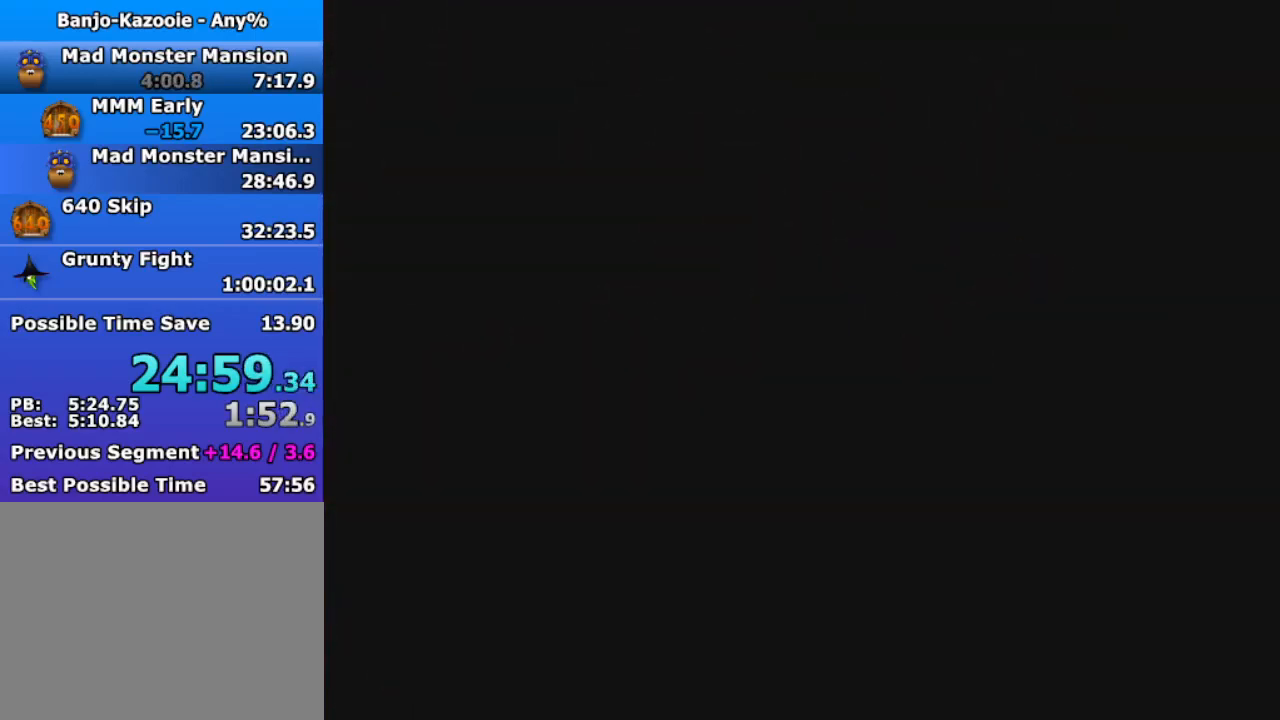
{"buttons": ["R1", "Z"], "left_stick": "center", "events": []}
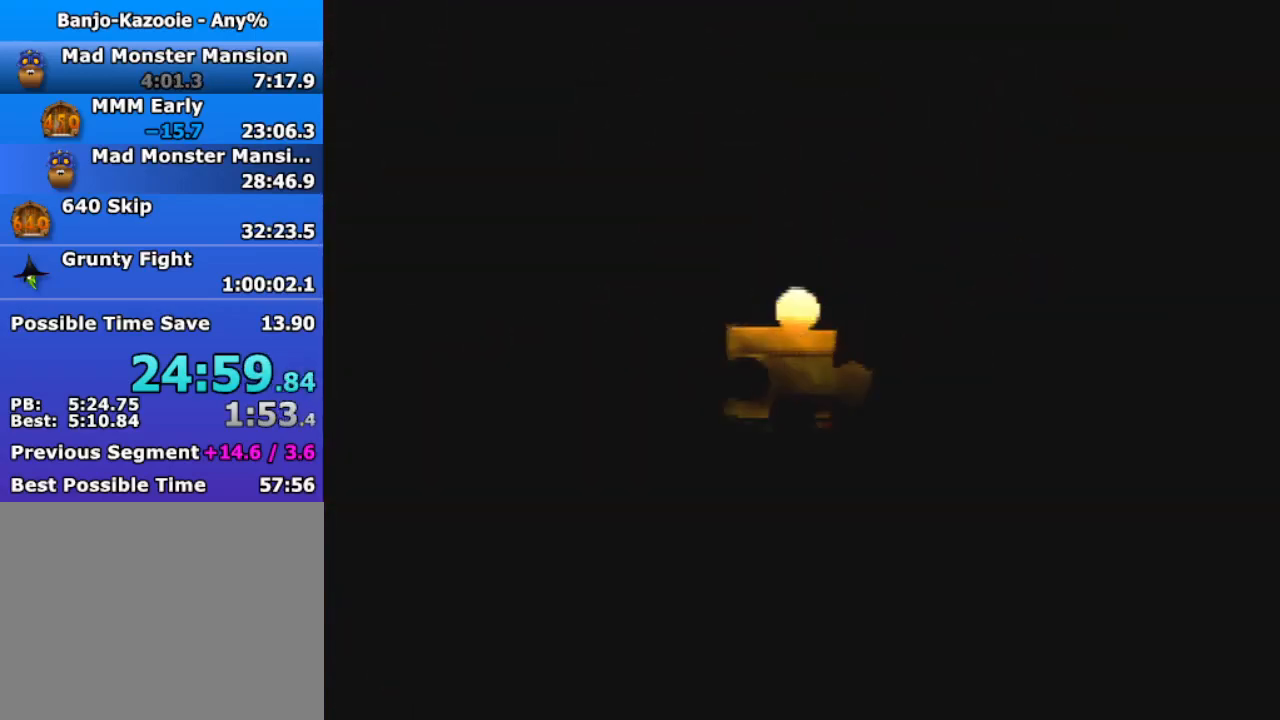
{"buttons": ["Z"], "left_stick": "down-right", "events": [[233, "R1", "up"], [300, "left_stick", "down-right"]]}
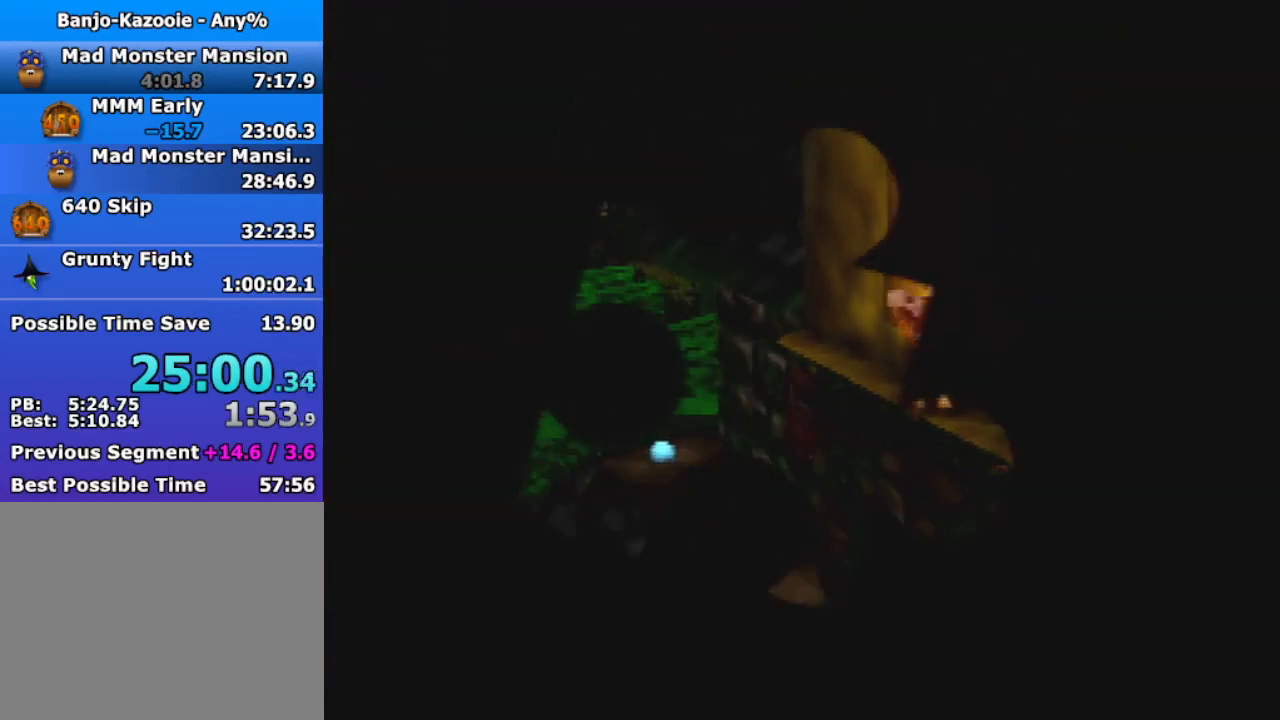
{"buttons": ["A", "Z"], "left_stick": "down", "events": [[33, "left_stick", "down"], [100, "A", "down"]]}
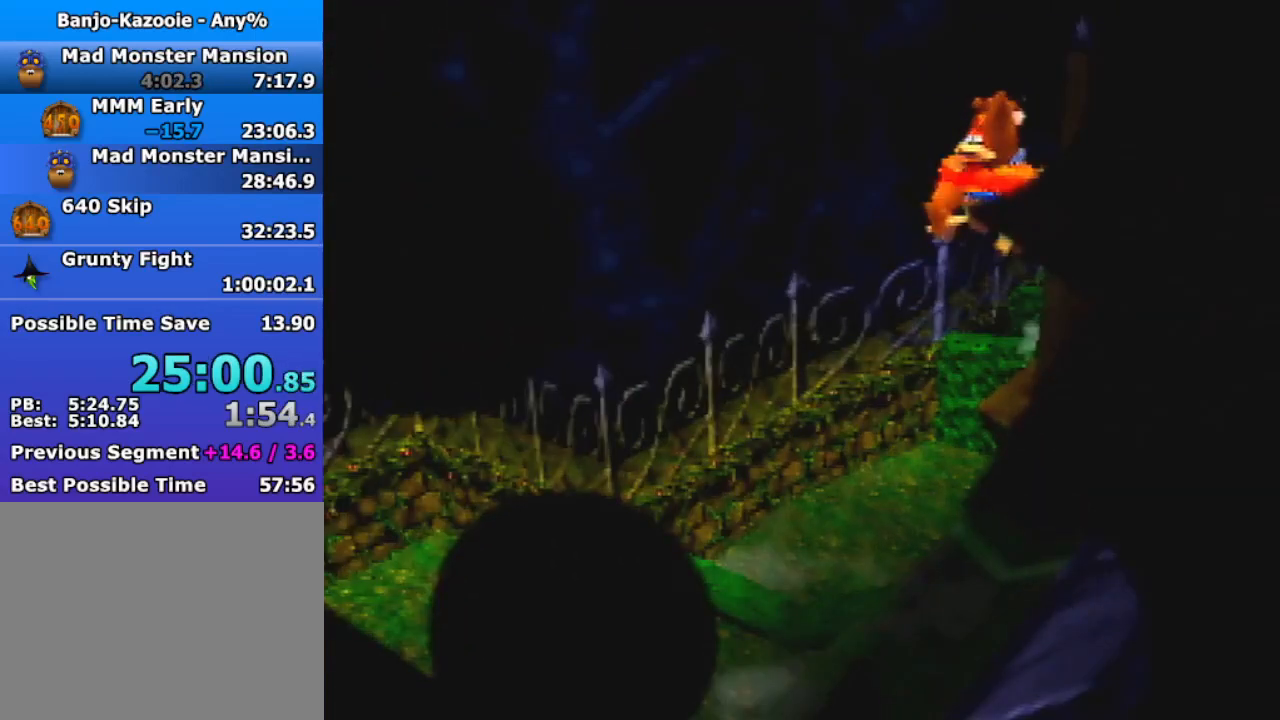
{"buttons": ["Z"], "left_stick": "left", "events": [[67, "A", "up"], [300, "left_stick", "left"]]}
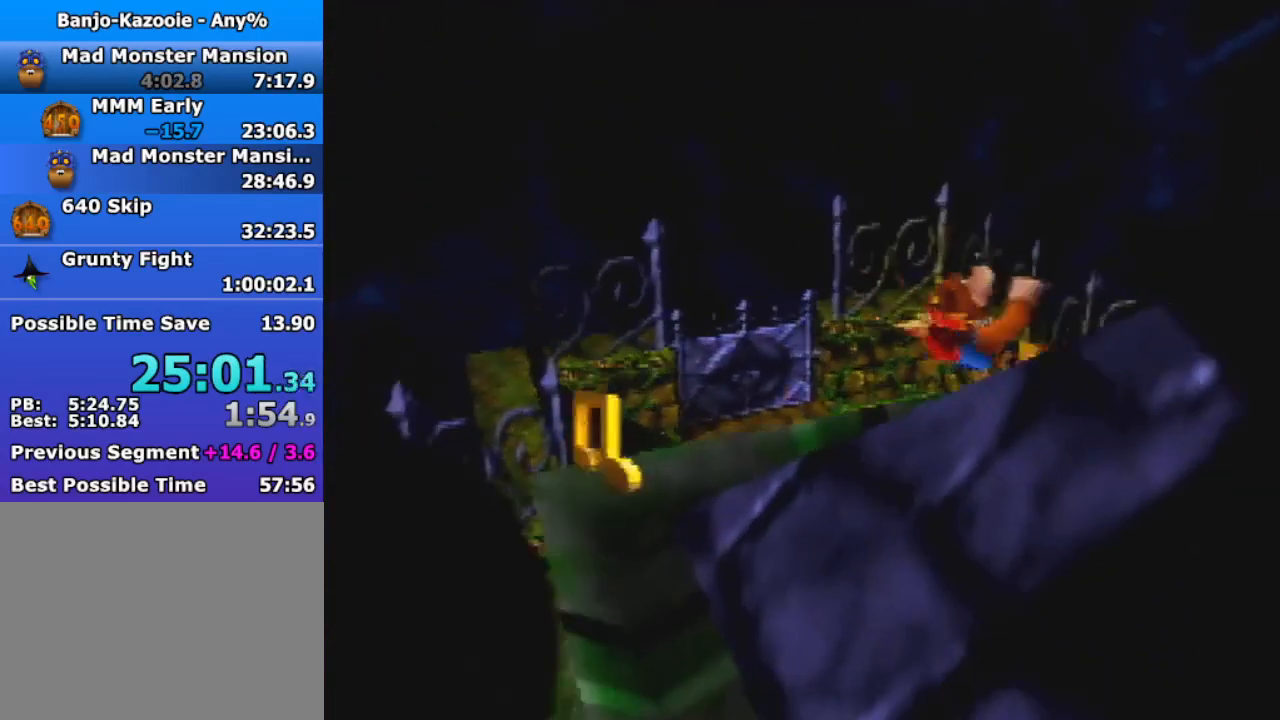
{"buttons": ["A", "Z"], "left_stick": "down-right", "events": [[300, "left_stick", "down-left"], [400, "left_stick", "down-right"], [433, "A", "down"]]}
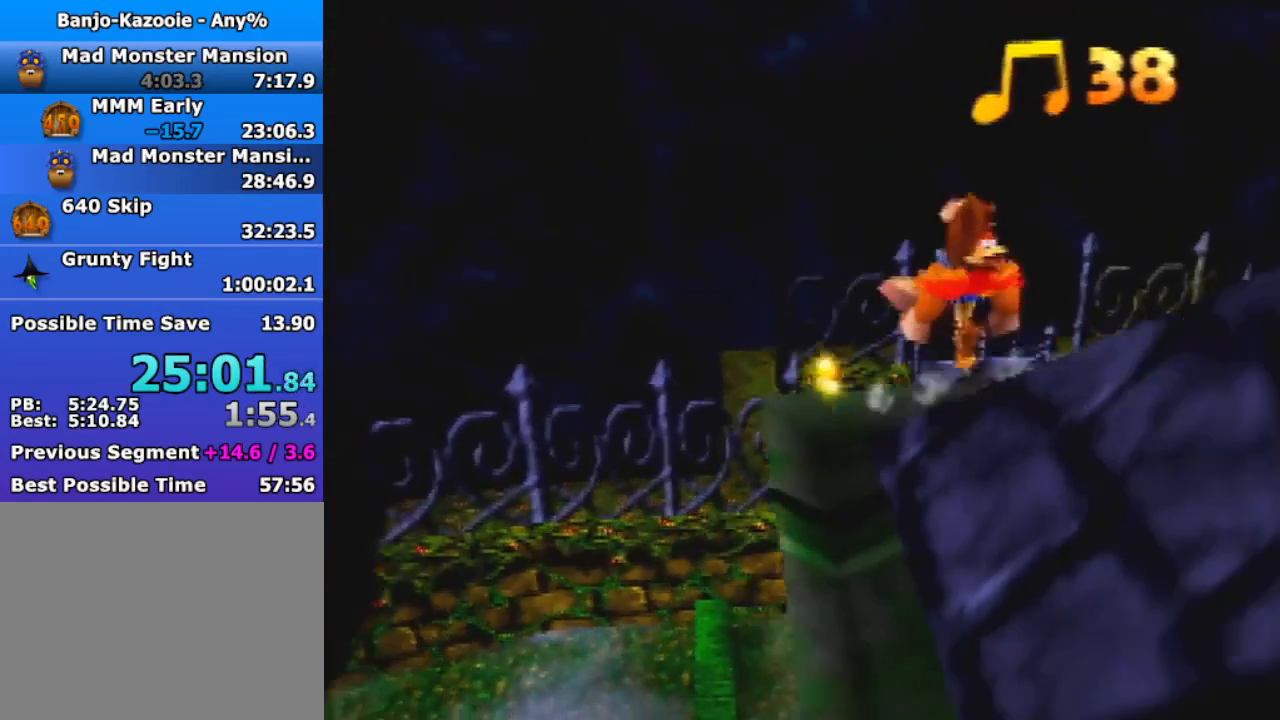
{"buttons": ["A", "Z"], "left_stick": "down-right", "events": []}
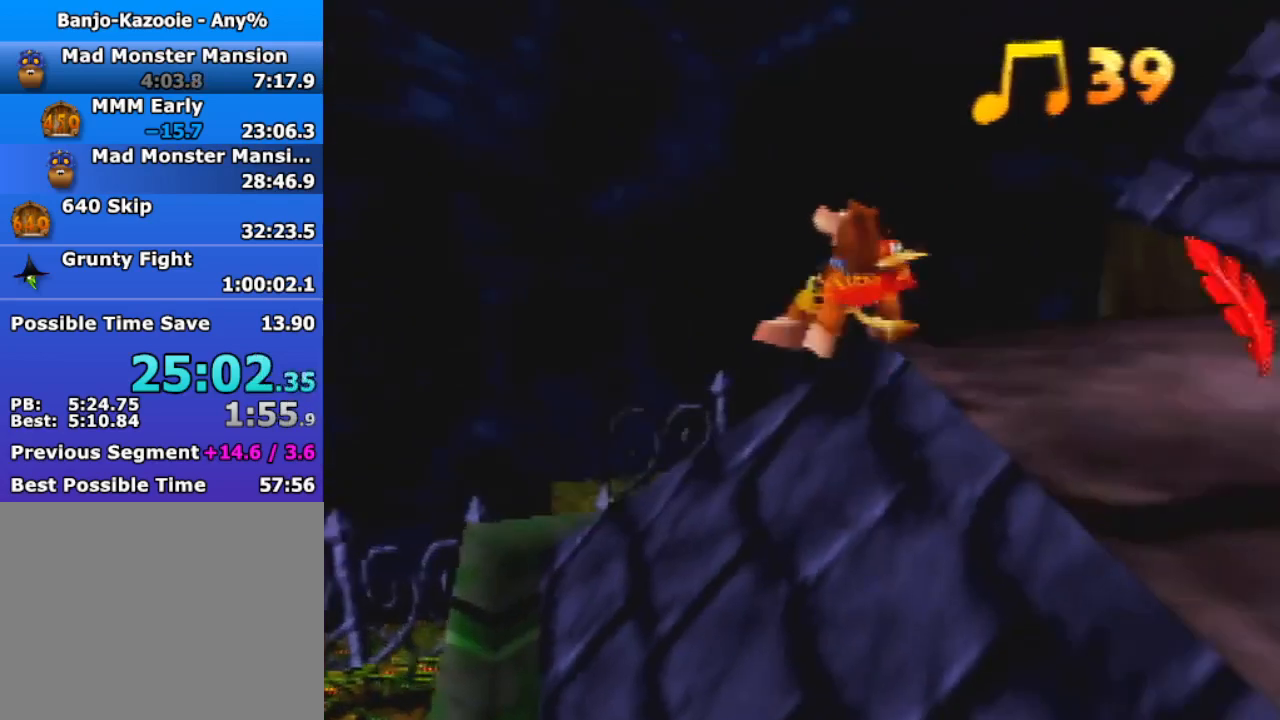
{"buttons": ["Z"], "left_stick": "right", "events": [[133, "left_stick", "right"], [167, "A", "up"]]}
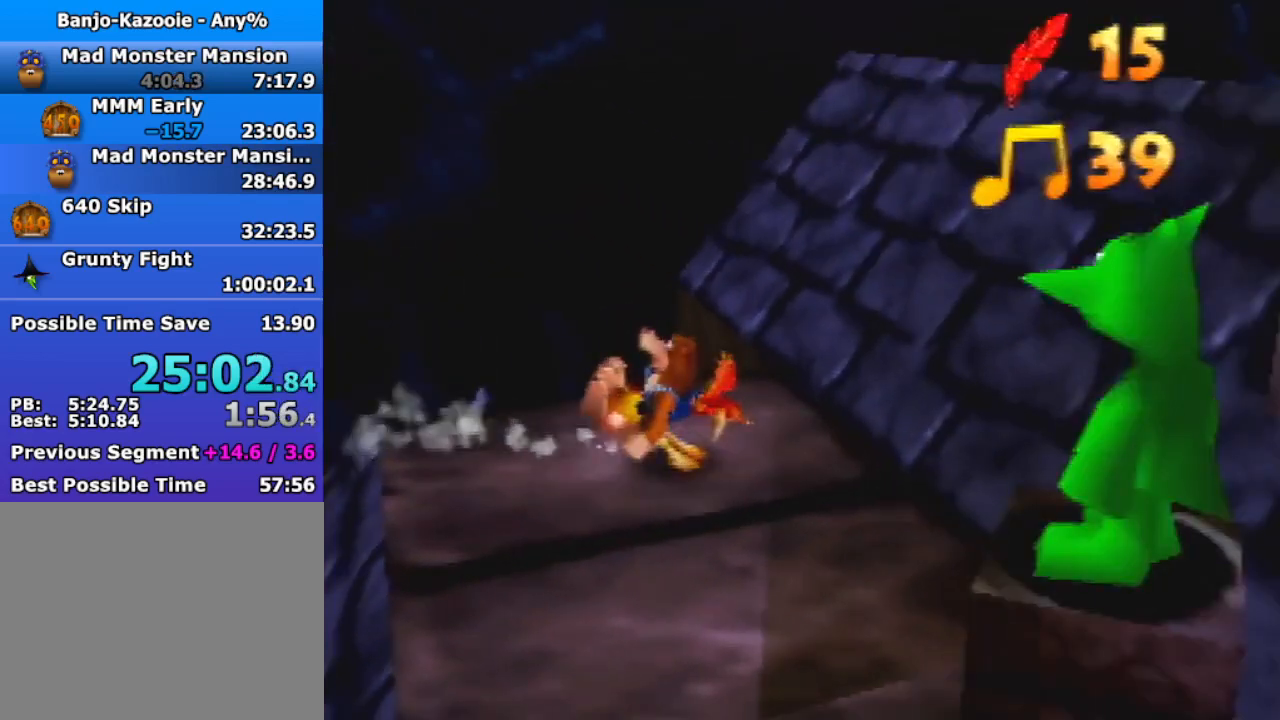
{"buttons": ["A", "Z"], "left_stick": "up-right", "events": [[33, "A", "down"], [233, "C_LEFT", "down"], [333, "C_LEFT", "up"], [367, "left_stick", "up-right"], [400, "C_LEFT", "down"], [500, "C_LEFT", "up"]]}